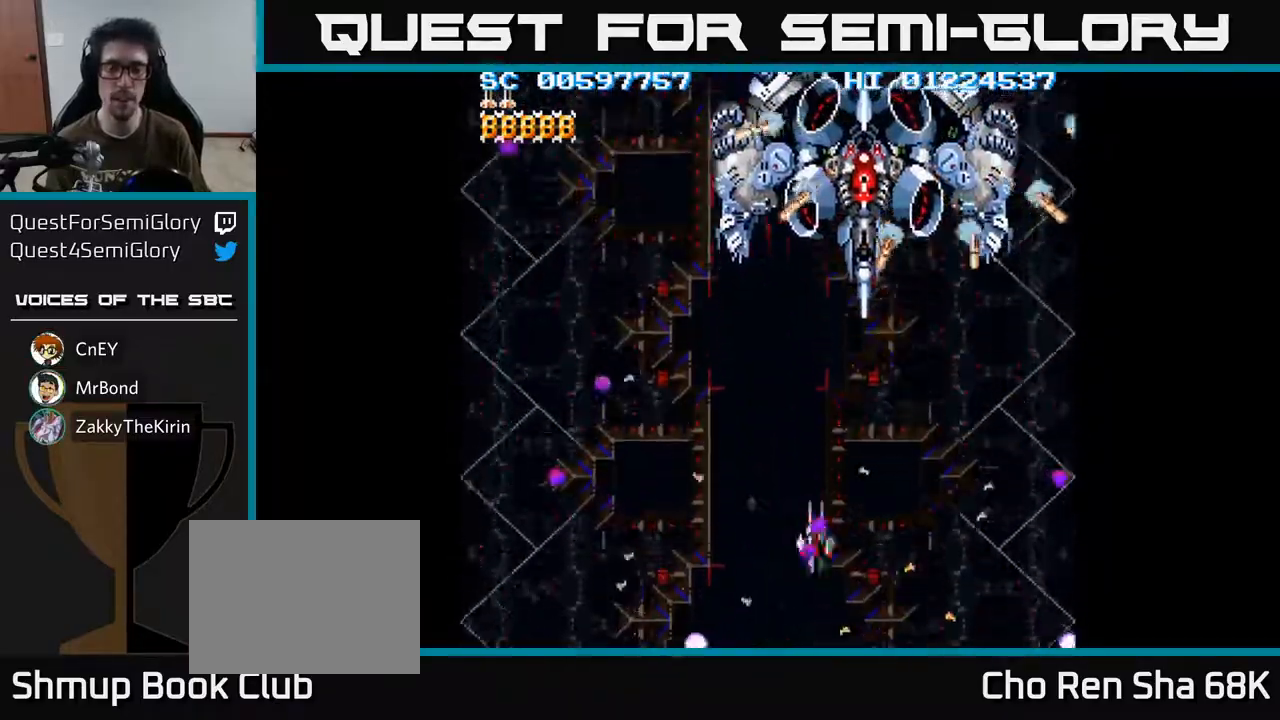
Gameplay with a controller (Xbox layout); each line is a JSON object with the inputs held at the frame after it. "events" lists button and stick changes between this image and that frame as [ms after this image, input, new state], when the widget could be followed in between.
{"buttons": ["A"], "left_stick": "center", "right_stick": "center", "events": [[217, "DPAD_RIGHT", "up"]]}
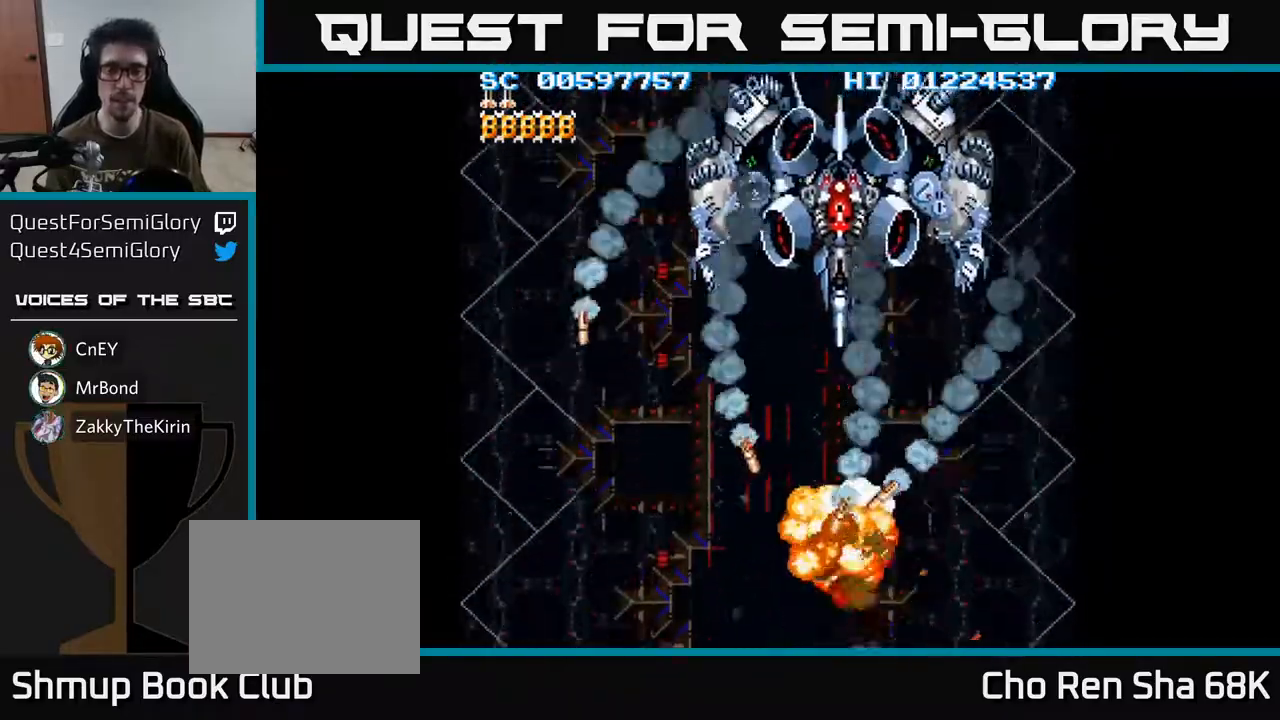
{"buttons": ["A"], "left_stick": "center", "right_stick": "center", "events": []}
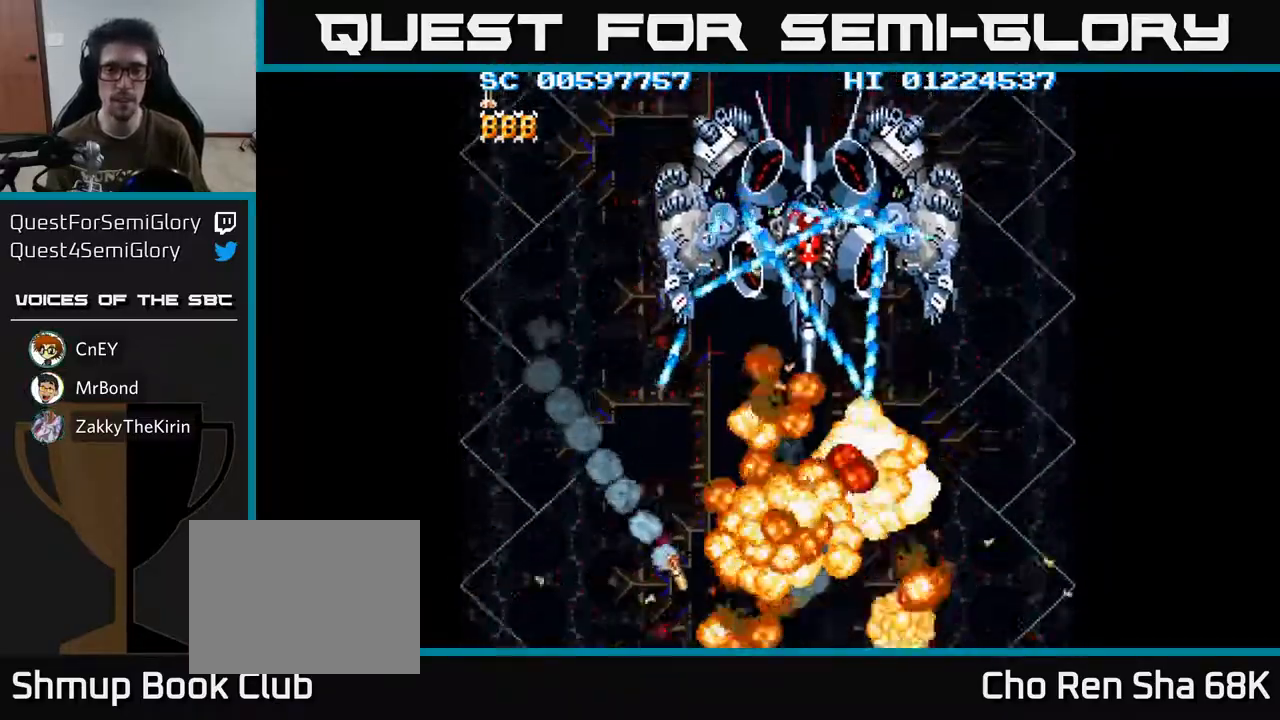
{"buttons": ["A", "DPAD_UP"], "left_stick": "center", "right_stick": "center", "events": [[400, "DPAD_UP", "down"]]}
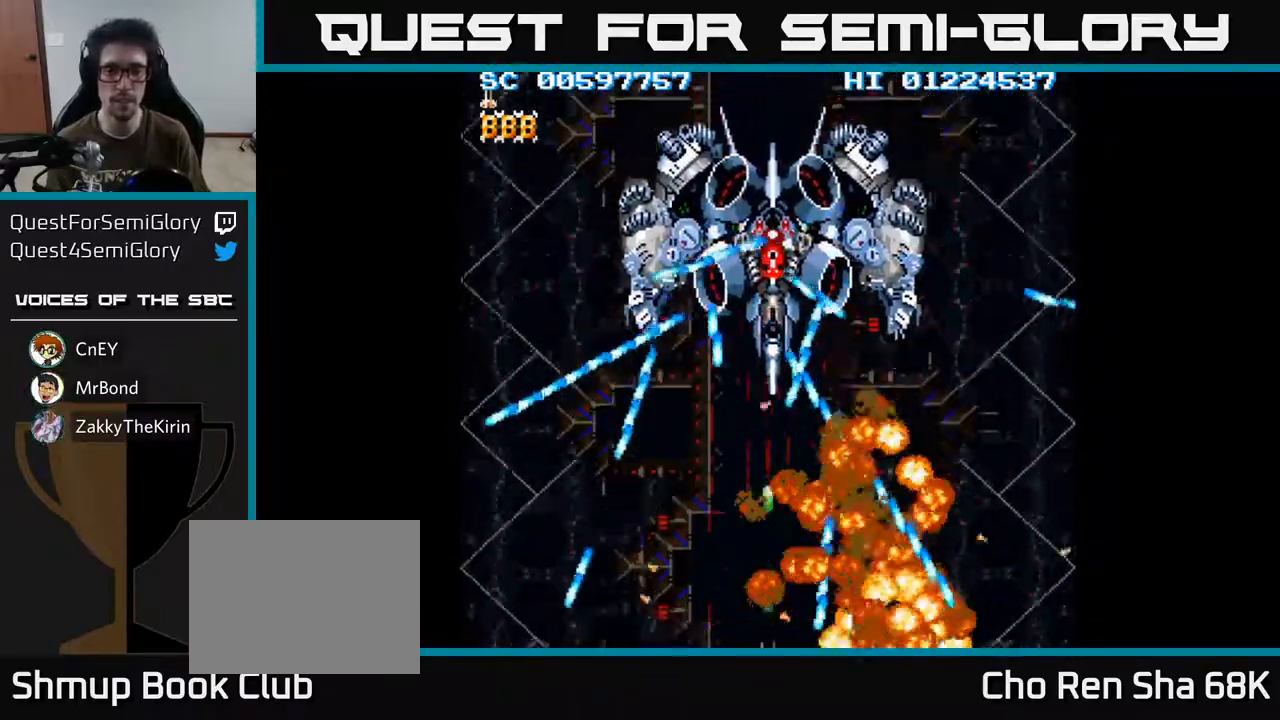
{"buttons": ["A", "DPAD_UP", "DPAD_LEFT"], "left_stick": "center", "right_stick": "center", "events": [[433, "DPAD_LEFT", "down"]]}
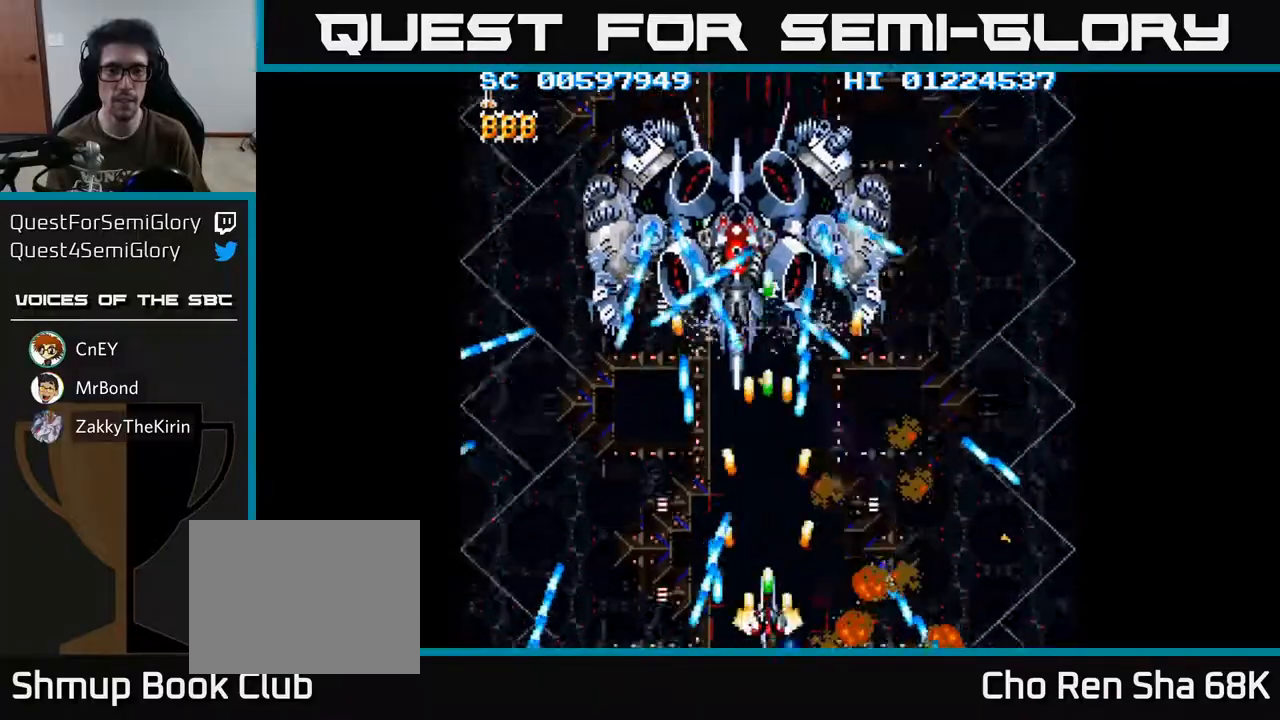
{"buttons": ["A", "DPAD_UP", "DPAD_LEFT"], "left_stick": "center", "right_stick": "center", "events": [[100, "DPAD_LEFT", "up"], [217, "DPAD_LEFT", "down"]]}
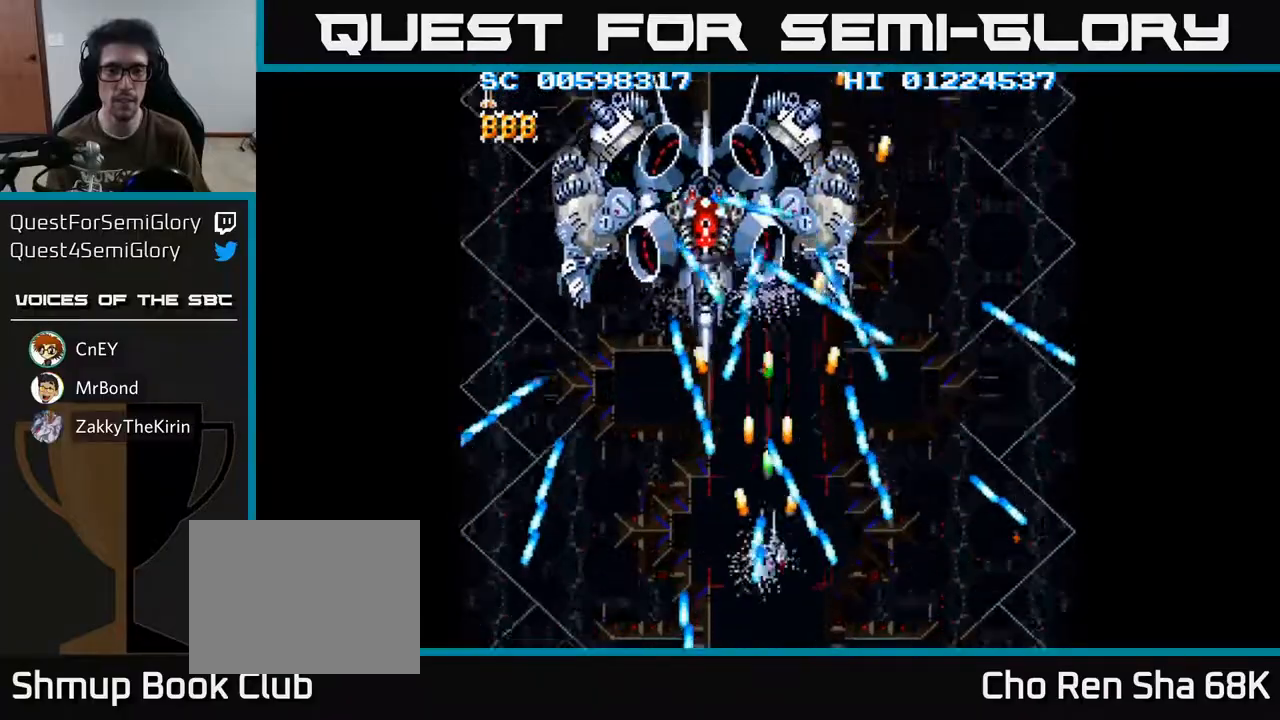
{"buttons": ["A", "DPAD_UP", "DPAD_LEFT"], "left_stick": "center", "right_stick": "center", "events": [[133, "DPAD_LEFT", "up"], [250, "DPAD_LEFT", "down"]]}
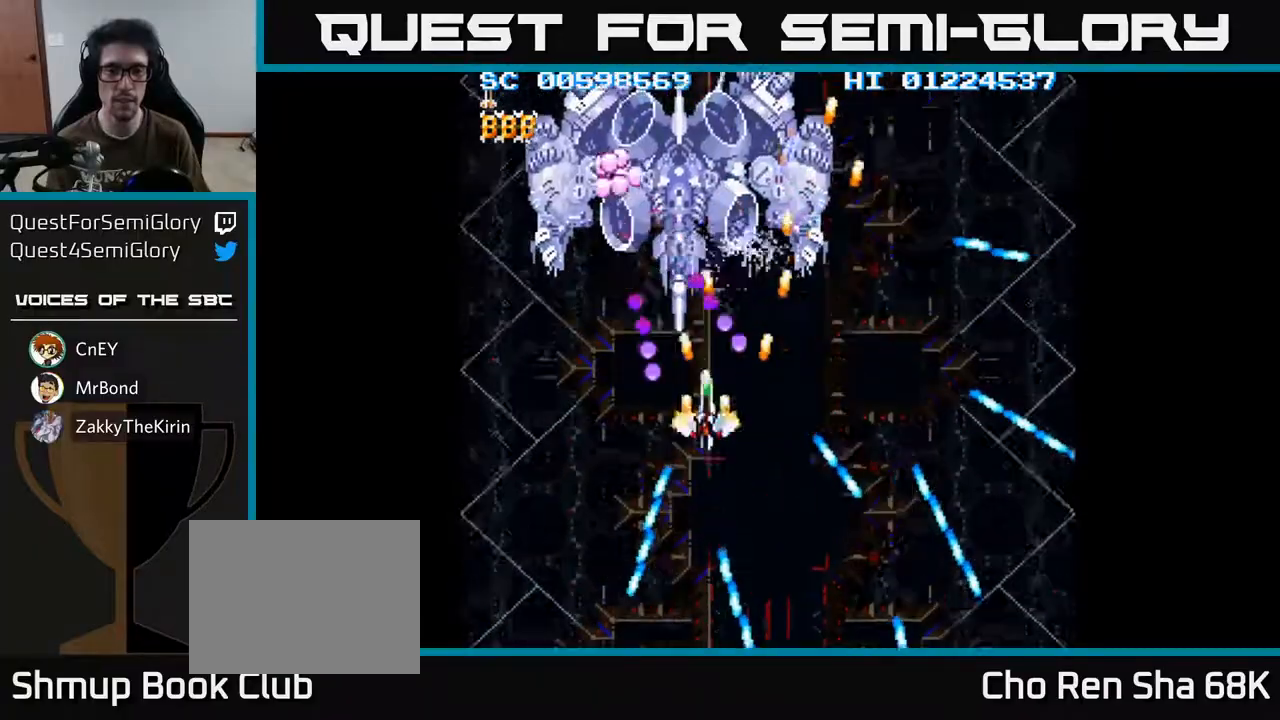
{"buttons": ["A"], "left_stick": "center", "right_stick": "center", "events": [[67, "DPAD_LEFT", "up"], [350, "DPAD_UP", "up"]]}
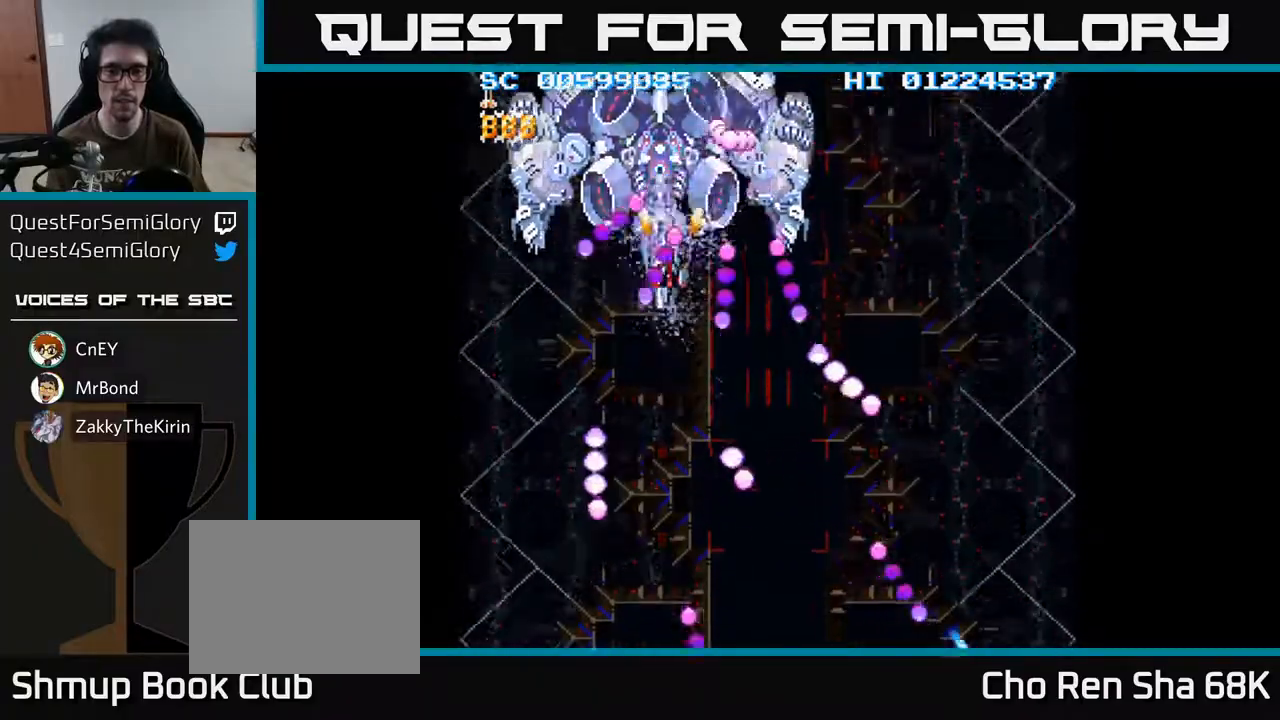
{"buttons": ["A"], "left_stick": "center", "right_stick": "center", "events": []}
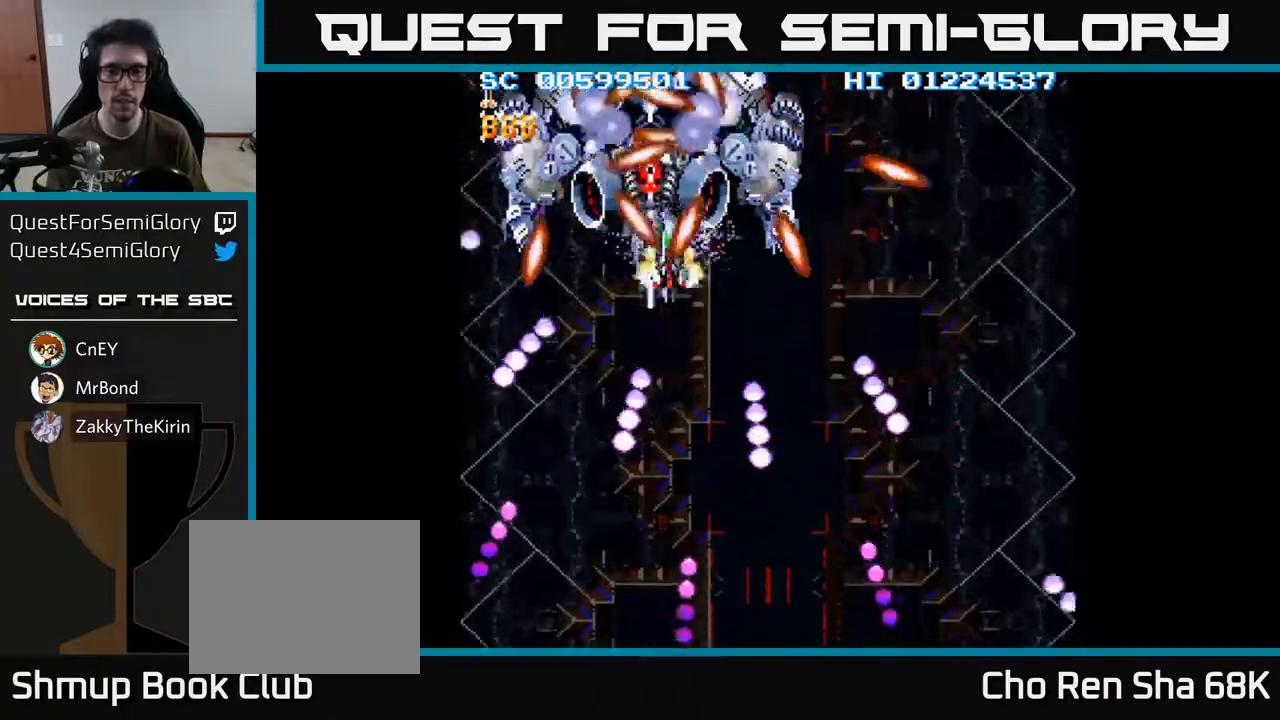
{"buttons": ["A", "DPAD_DOWN"], "left_stick": "center", "right_stick": "center", "events": [[250, "DPAD_DOWN", "down"], [383, "DPAD_DOWN", "up"], [500, "DPAD_DOWN", "down"]]}
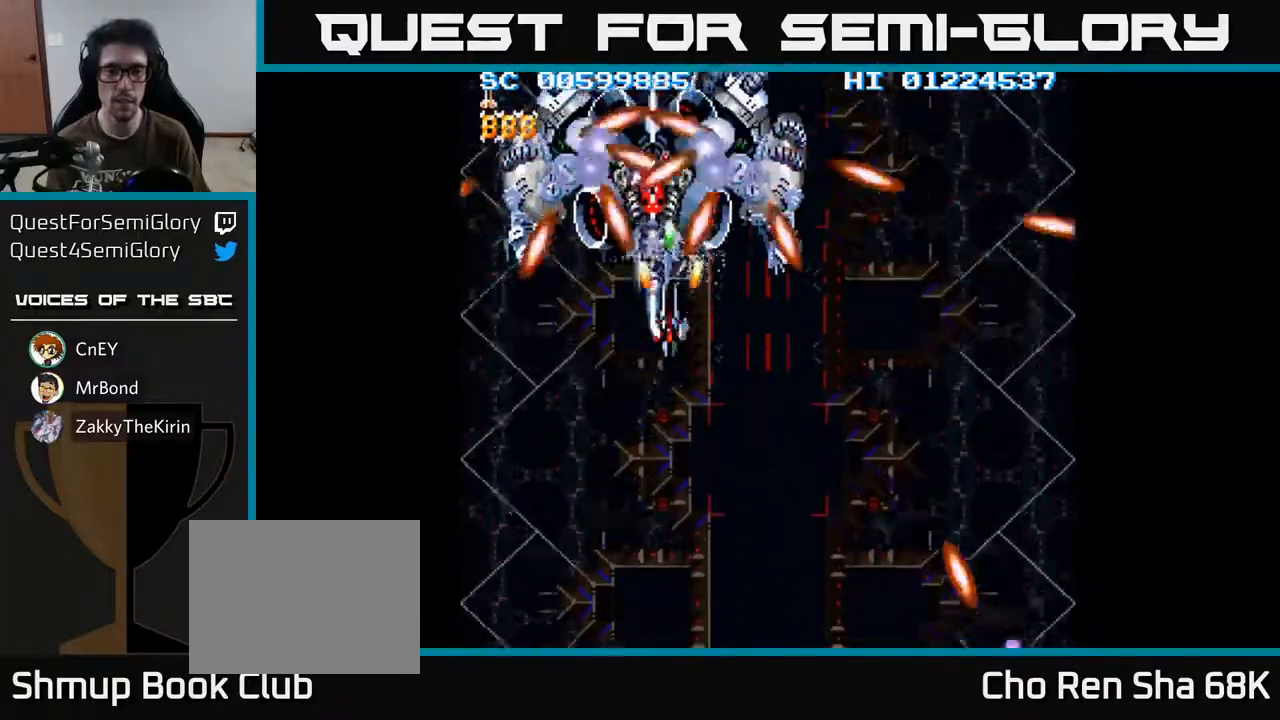
{"buttons": ["A"], "left_stick": "center", "right_stick": "center", "events": [[450, "DPAD_DOWN", "up"]]}
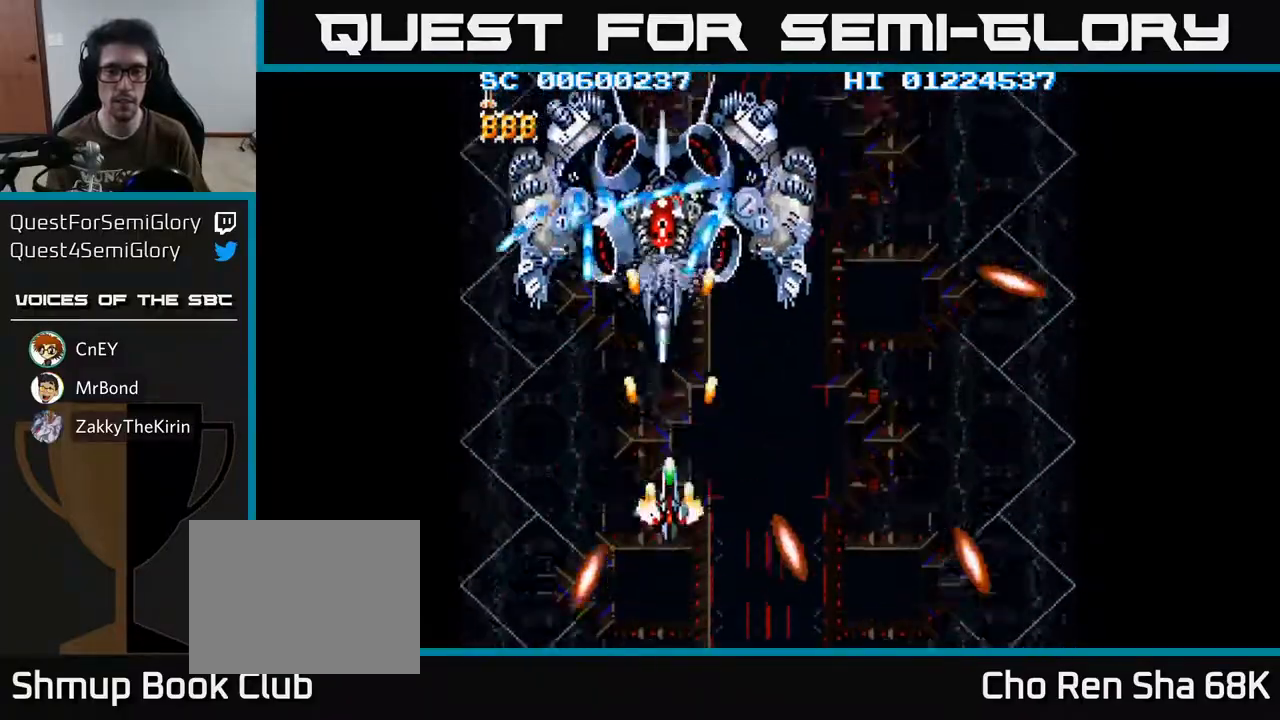
{"buttons": ["A"], "left_stick": "center", "right_stick": "center", "events": [[217, "DPAD_DOWN", "down"], [400, "DPAD_DOWN", "up"]]}
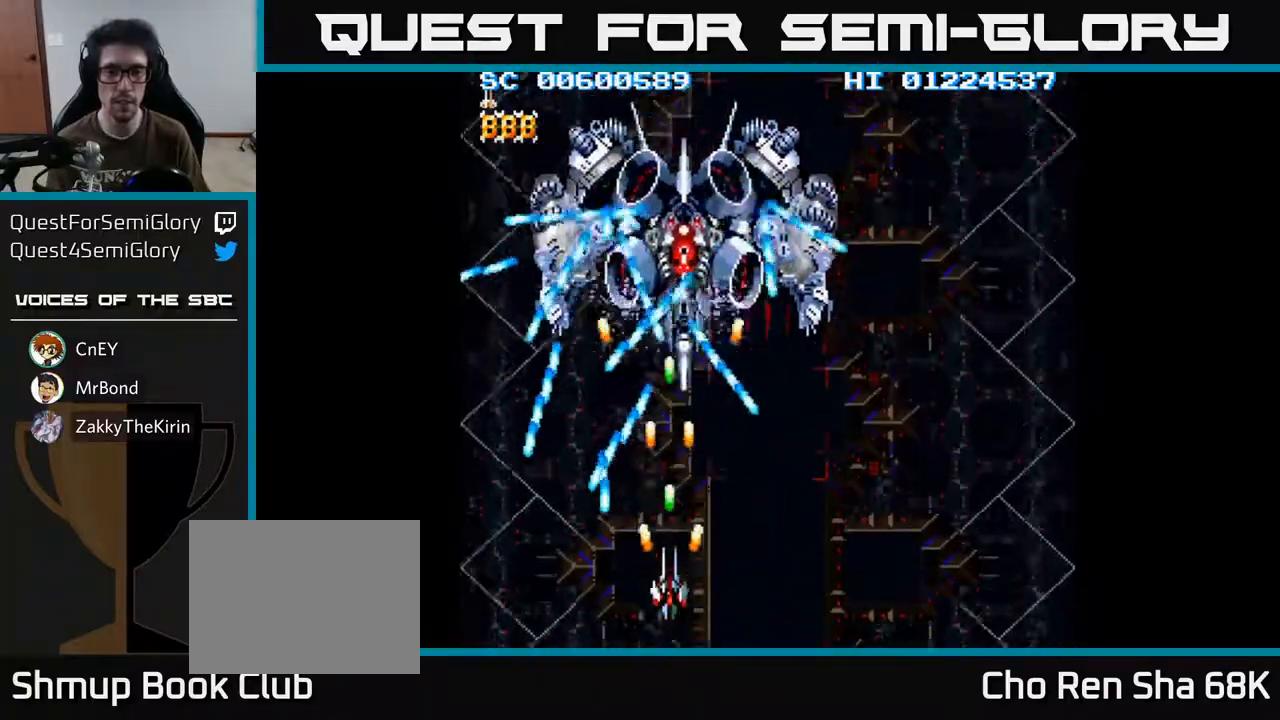
{"buttons": ["A"], "left_stick": "center", "right_stick": "center", "events": [[117, "DPAD_UP", "down"], [233, "DPAD_UP", "up"]]}
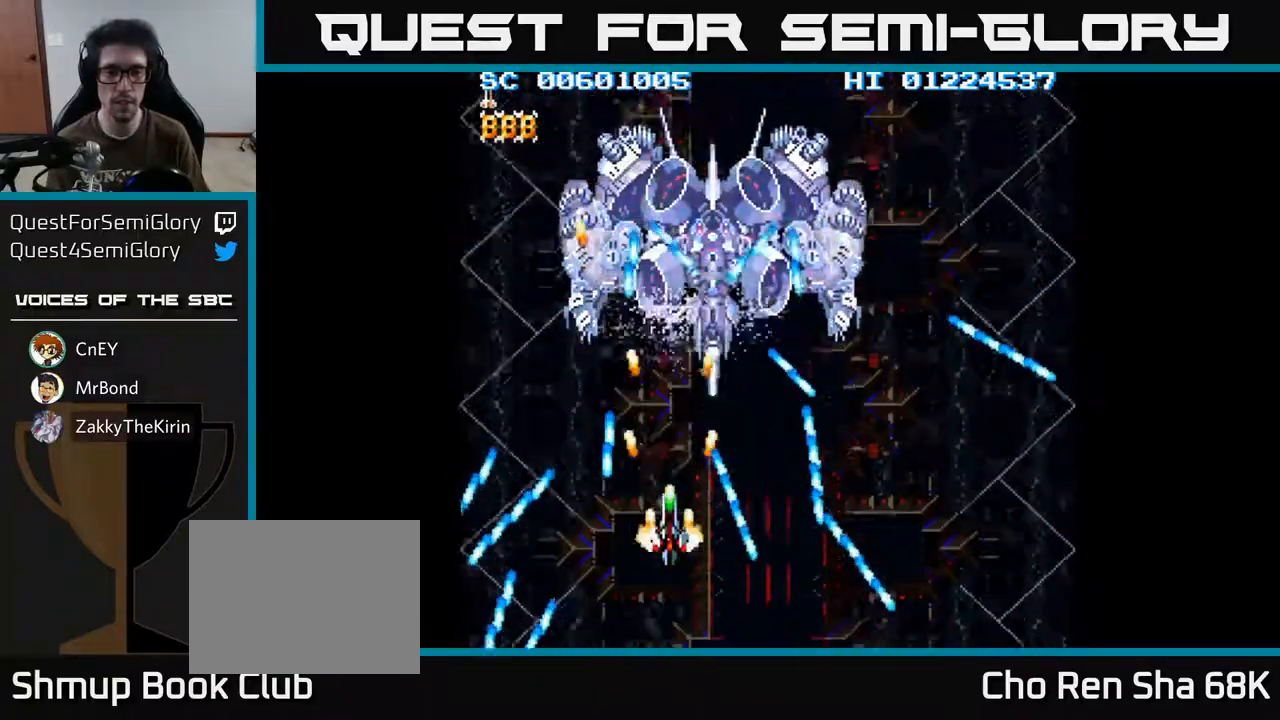
{"buttons": ["A"], "left_stick": "center", "right_stick": "center", "events": [[33, "DPAD_RIGHT", "down"], [150, "DPAD_RIGHT", "up"], [317, "DPAD_RIGHT", "down"], [383, "DPAD_RIGHT", "up"]]}
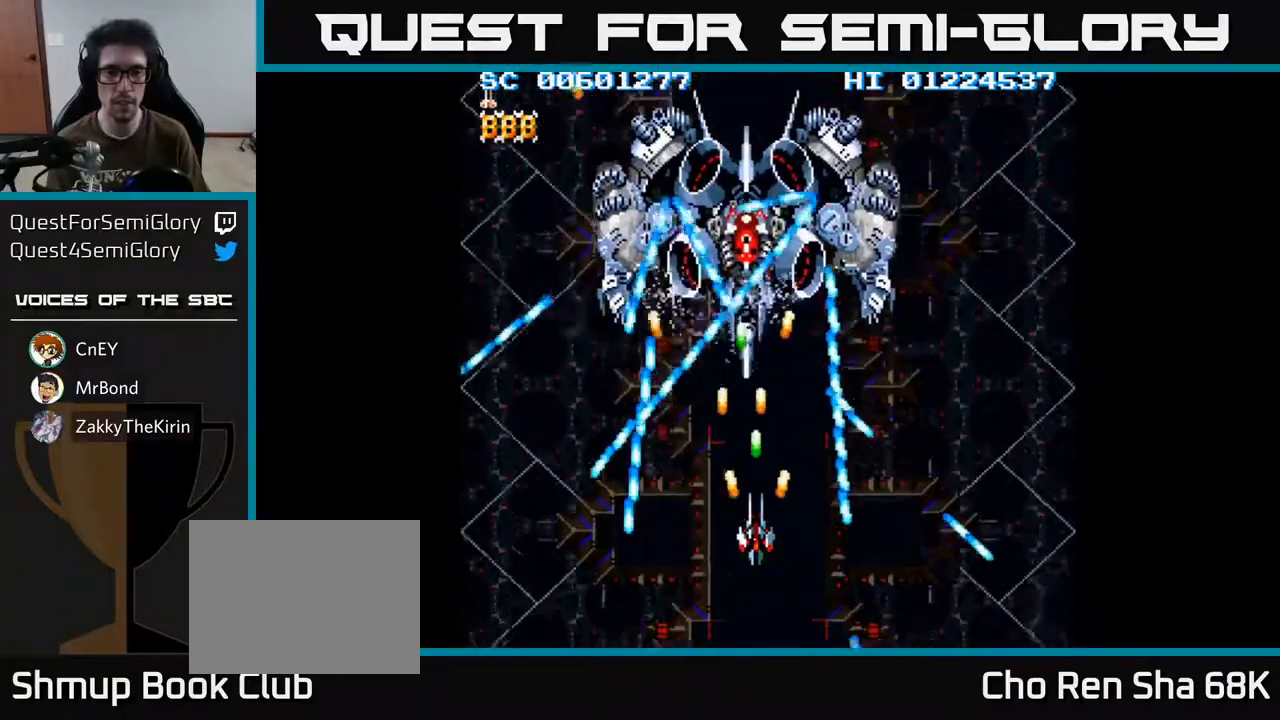
{"buttons": ["A"], "left_stick": "center", "right_stick": "center", "events": []}
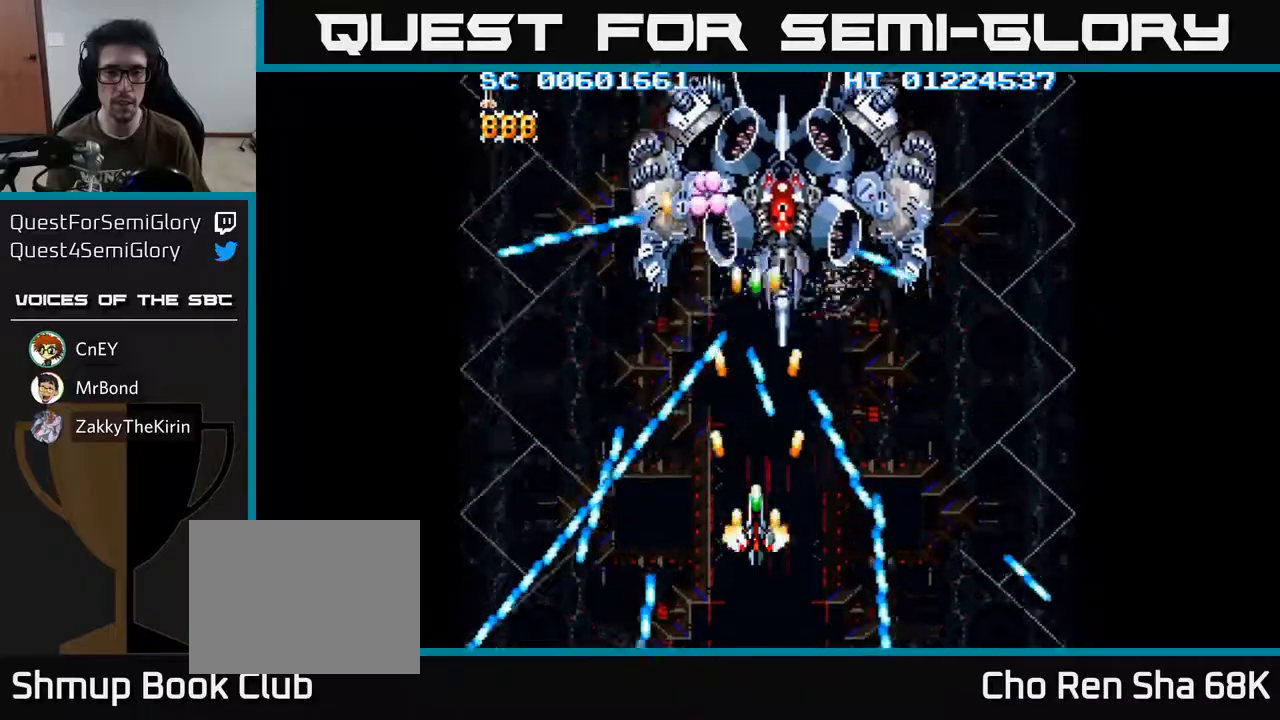
{"buttons": ["A", "DPAD_DOWN"], "left_stick": "center", "right_stick": "center", "events": [[400, "DPAD_DOWN", "down"], [400, "DPAD_RIGHT", "down"], [500, "DPAD_RIGHT", "up"]]}
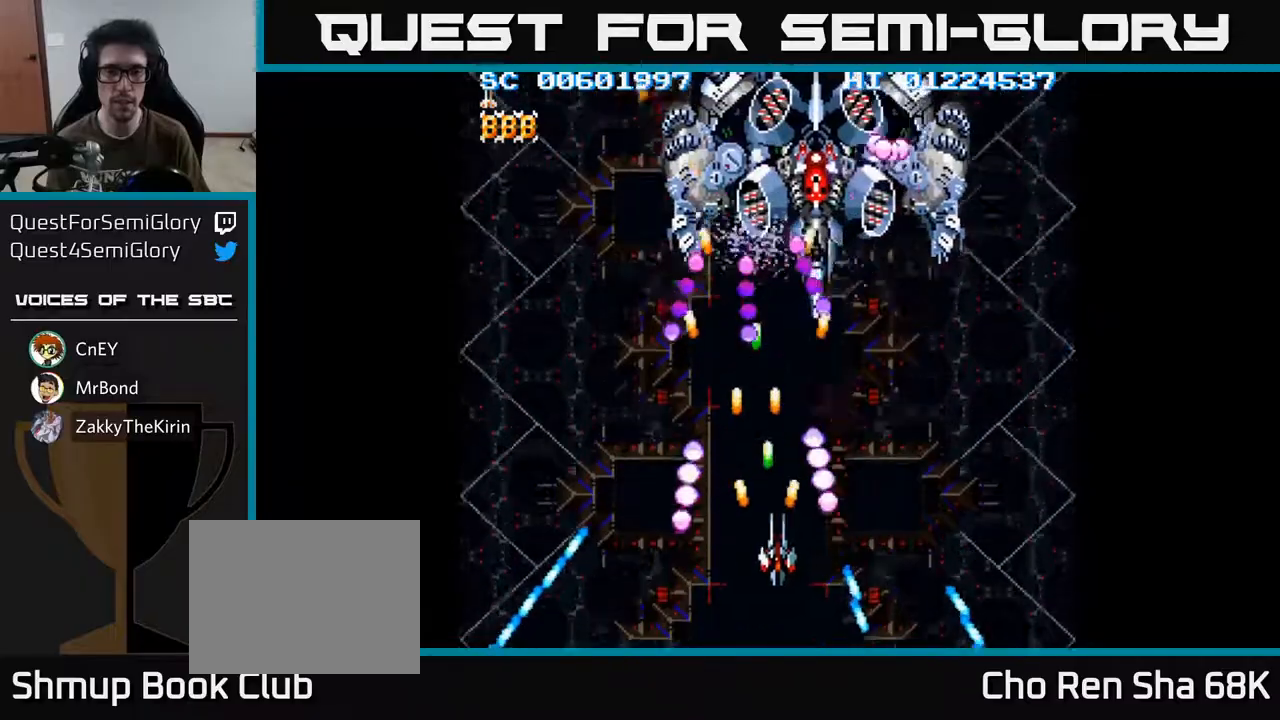
{"buttons": ["A"], "left_stick": "center", "right_stick": "center", "events": [[67, "DPAD_DOWN", "up"], [333, "DPAD_LEFT", "down"], [483, "DPAD_LEFT", "up"]]}
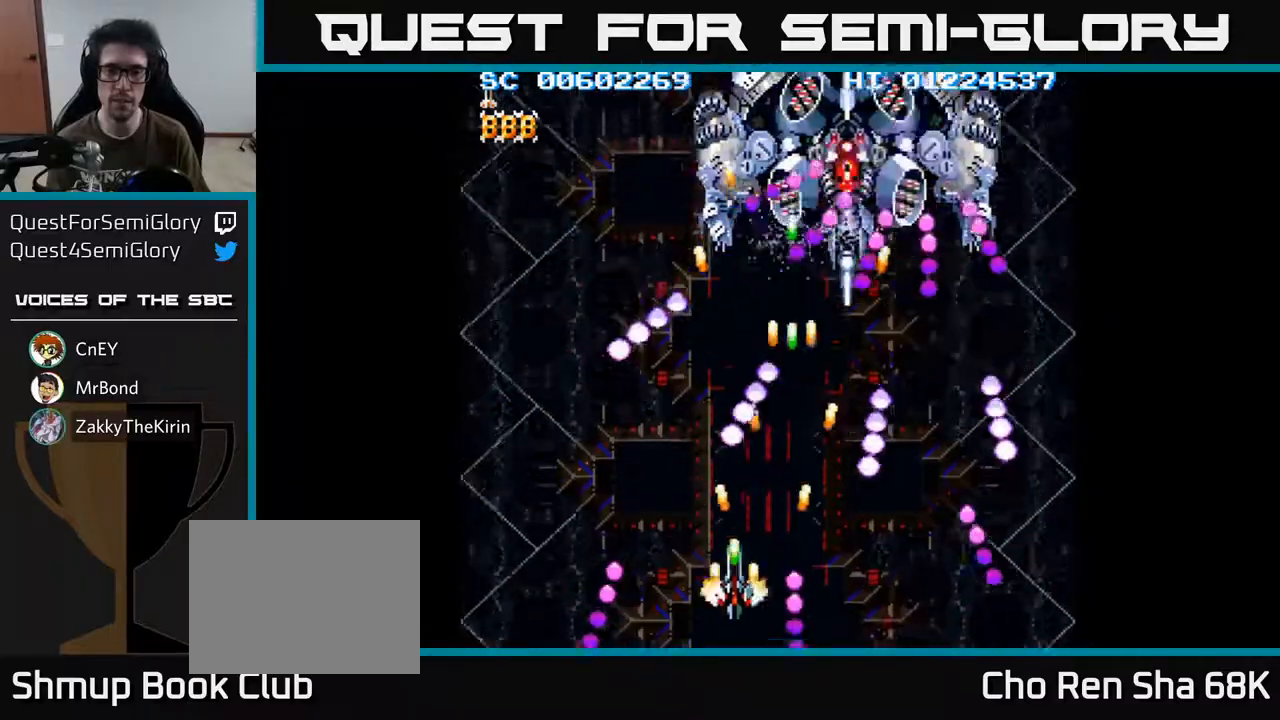
{"buttons": ["A"], "left_stick": "center", "right_stick": "center", "events": [[67, "DPAD_RIGHT", "down"], [233, "DPAD_RIGHT", "up"], [367, "DPAD_RIGHT", "down"], [500, "DPAD_RIGHT", "up"]]}
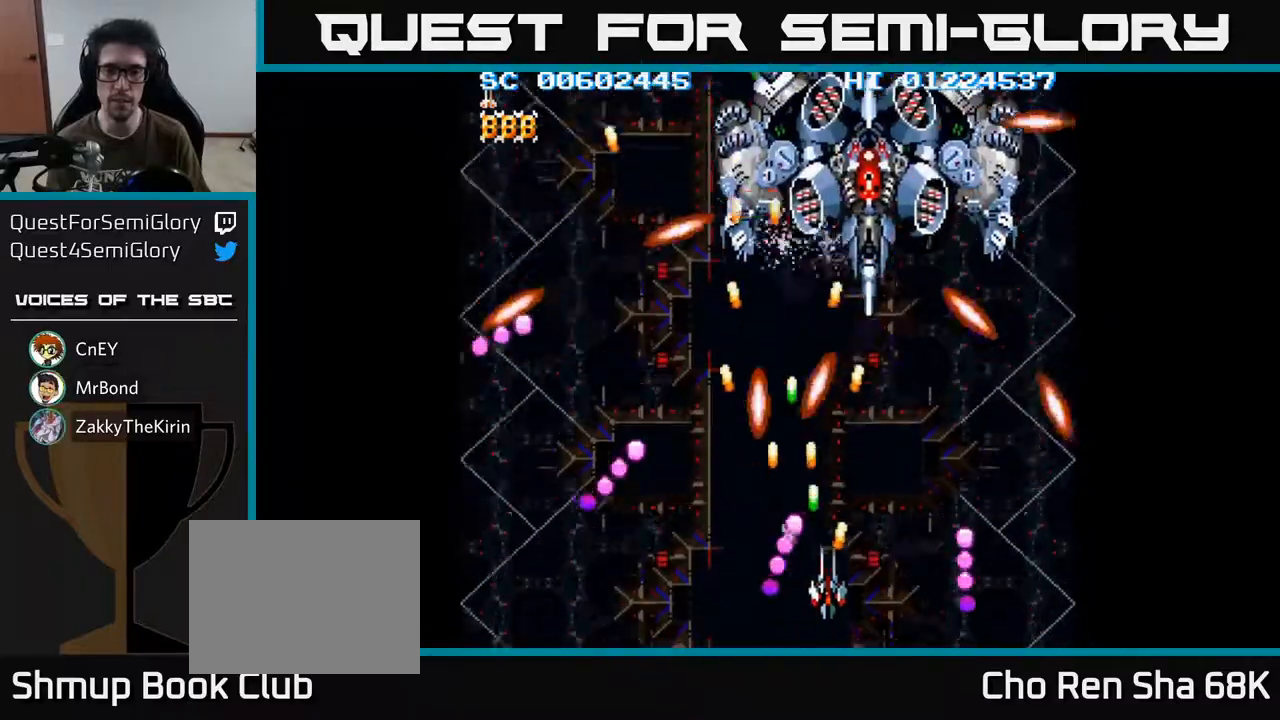
{"buttons": ["A"], "left_stick": "center", "right_stick": "center", "events": [[200, "DPAD_RIGHT", "down"], [250, "DPAD_RIGHT", "up"]]}
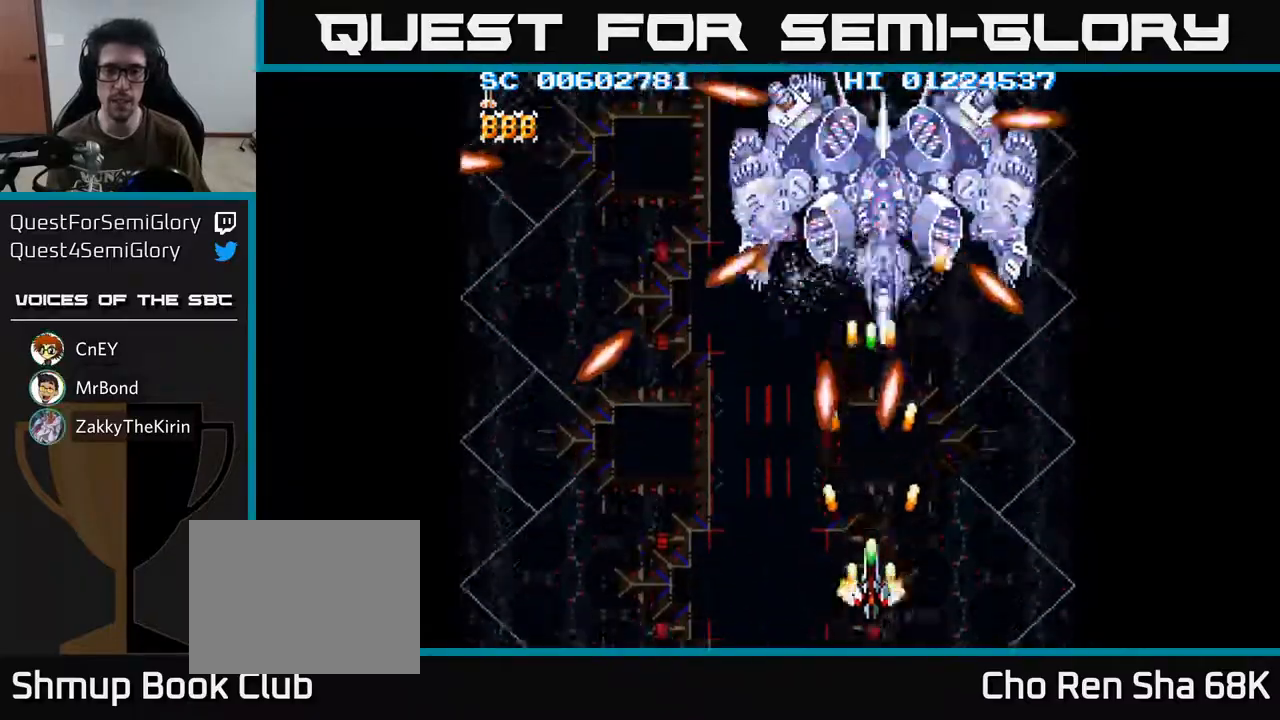
{"buttons": ["A"], "left_stick": "center", "right_stick": "center", "events": [[67, "DPAD_RIGHT", "down"], [200, "DPAD_RIGHT", "up"], [417, "DPAD_LEFT", "down"], [500, "DPAD_LEFT", "up"]]}
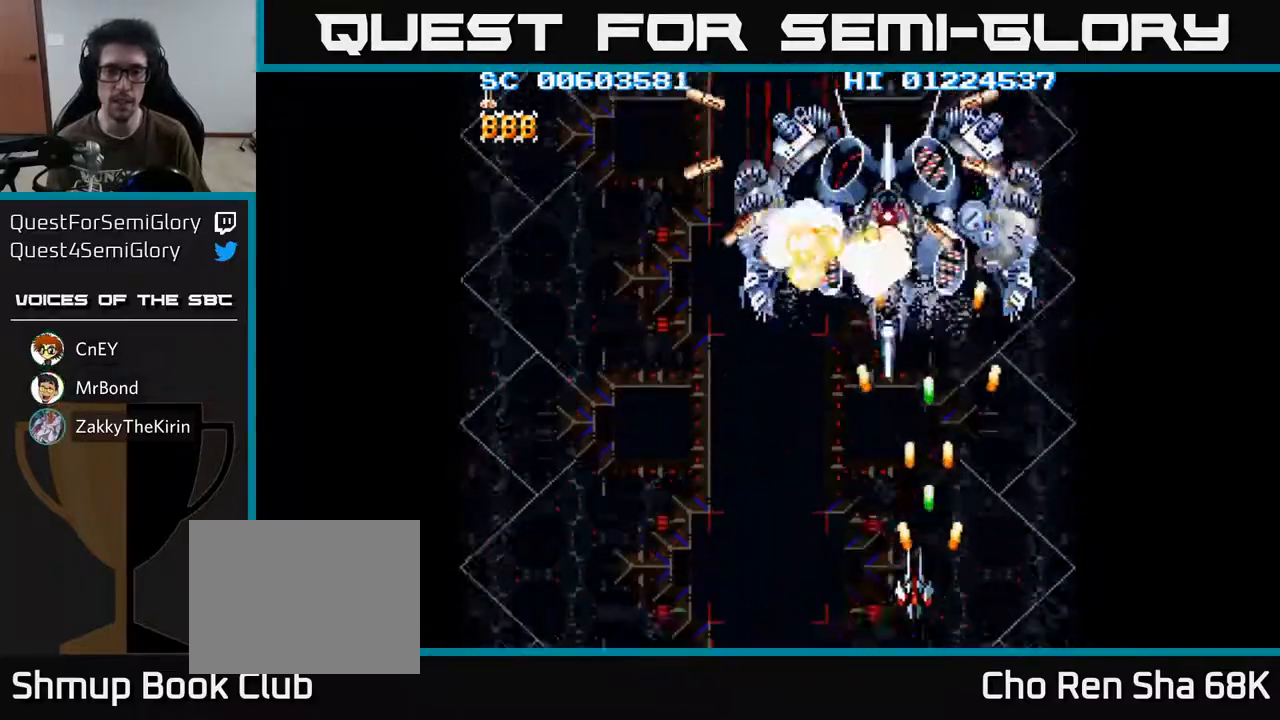
{"buttons": ["A", "DPAD_UP"], "left_stick": "center", "right_stick": "center", "events": [[267, "DPAD_LEFT", "down"], [433, "DPAD_LEFT", "up"], [483, "DPAD_UP", "down"]]}
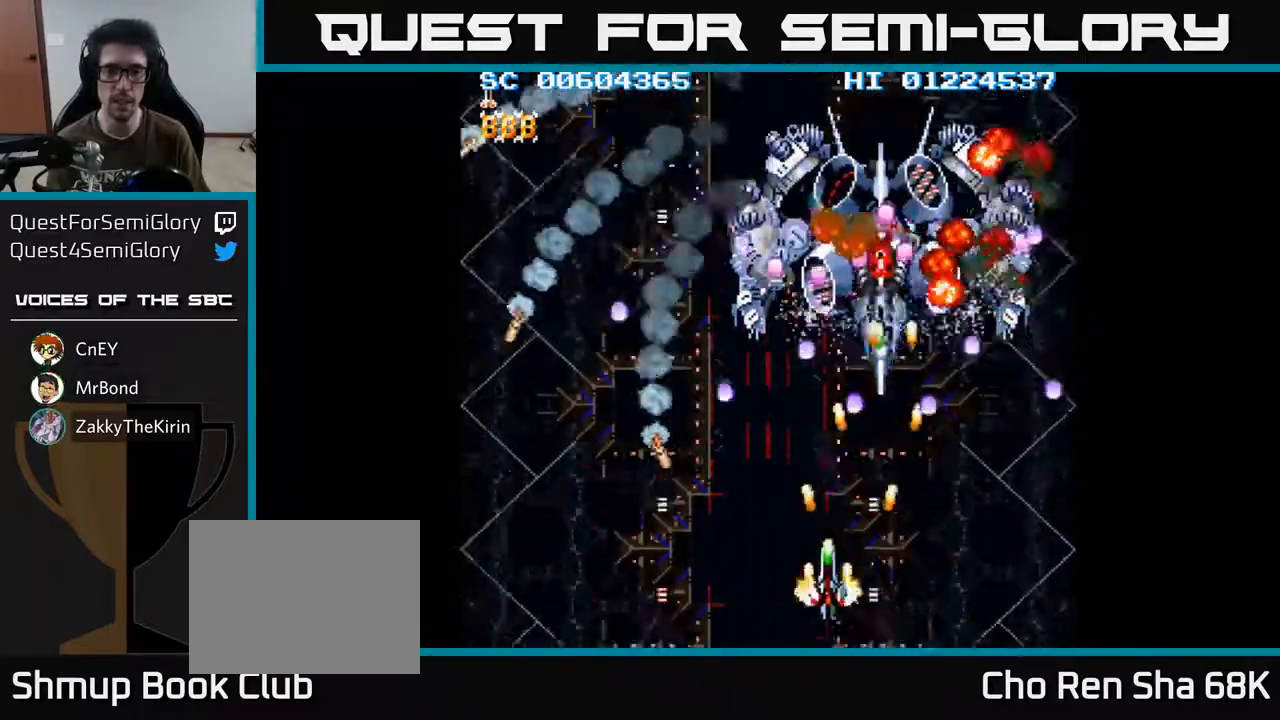
{"buttons": ["A", "DPAD_DOWN"], "left_stick": "center", "right_stick": "center", "events": [[133, "DPAD_UP", "up"], [467, "DPAD_DOWN", "down"]]}
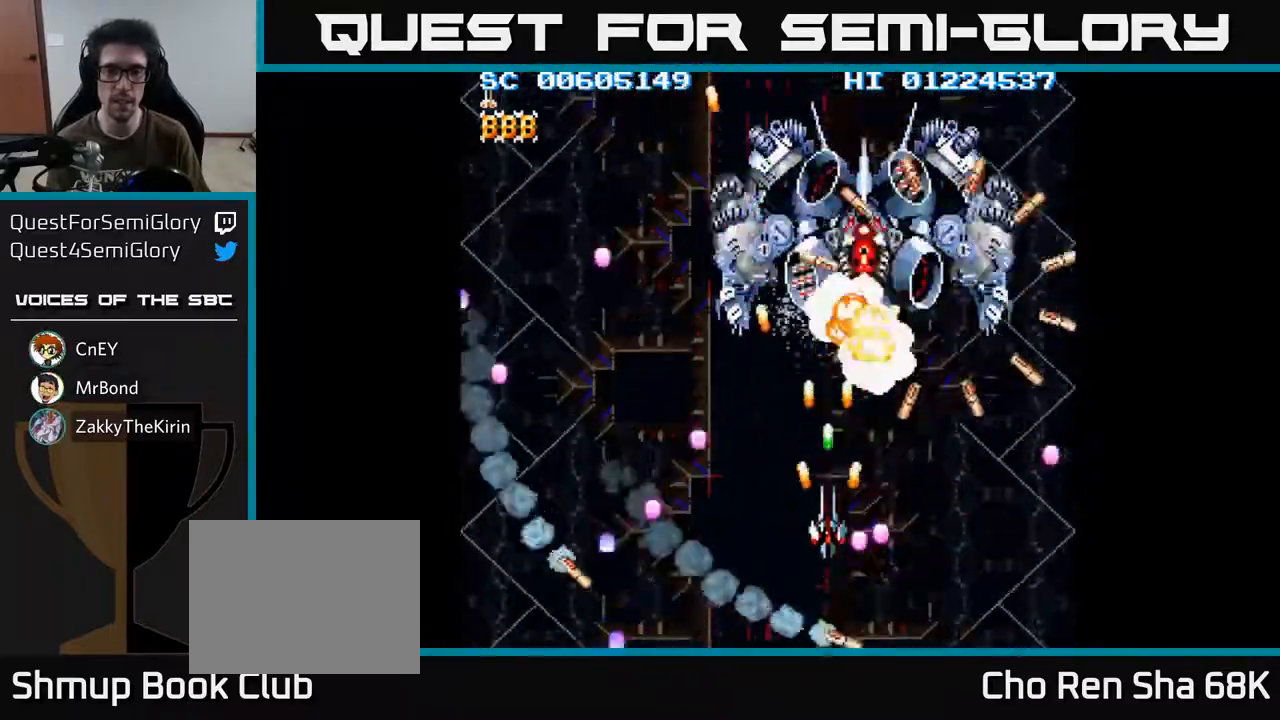
{"buttons": ["A"], "left_stick": "center", "right_stick": "center", "events": [[17, "DPAD_LEFT", "down"], [50, "DPAD_DOWN", "up"], [133, "DPAD_LEFT", "up"]]}
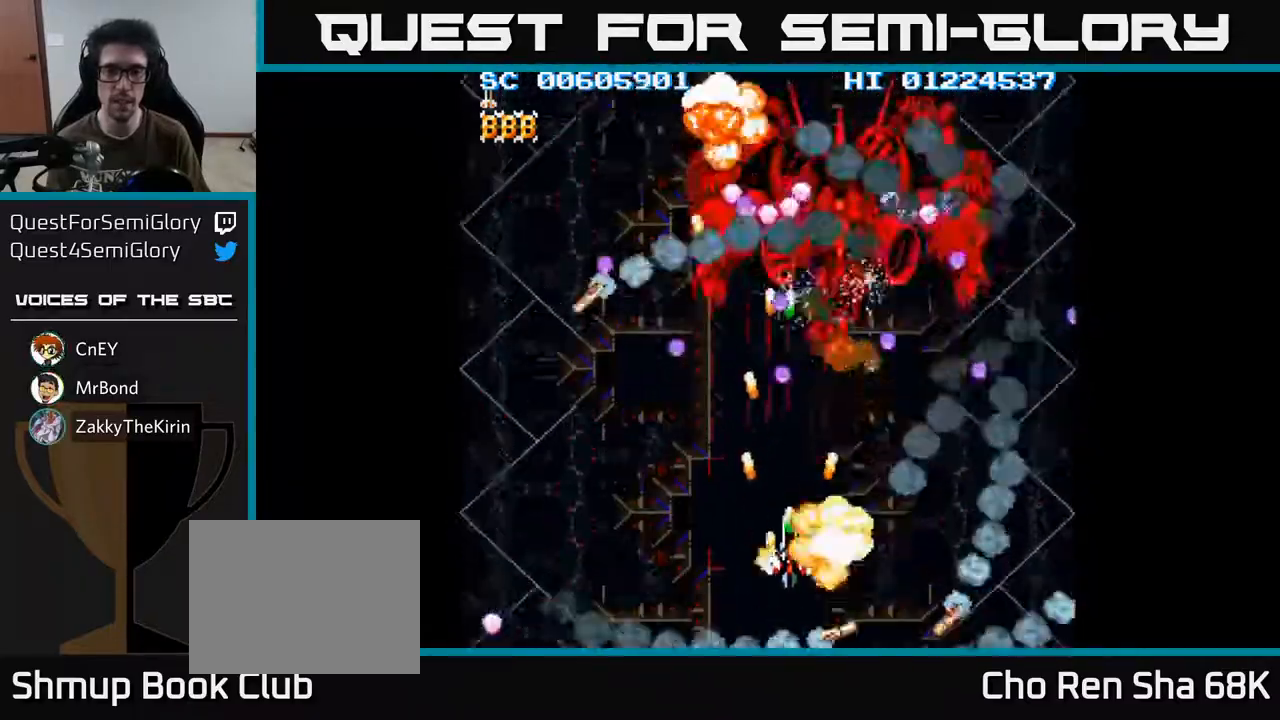
{"buttons": ["A"], "left_stick": "center", "right_stick": "center", "events": [[83, "DPAD_LEFT", "down"], [183, "DPAD_LEFT", "up"], [317, "DPAD_LEFT", "down"], [417, "DPAD_LEFT", "up"]]}
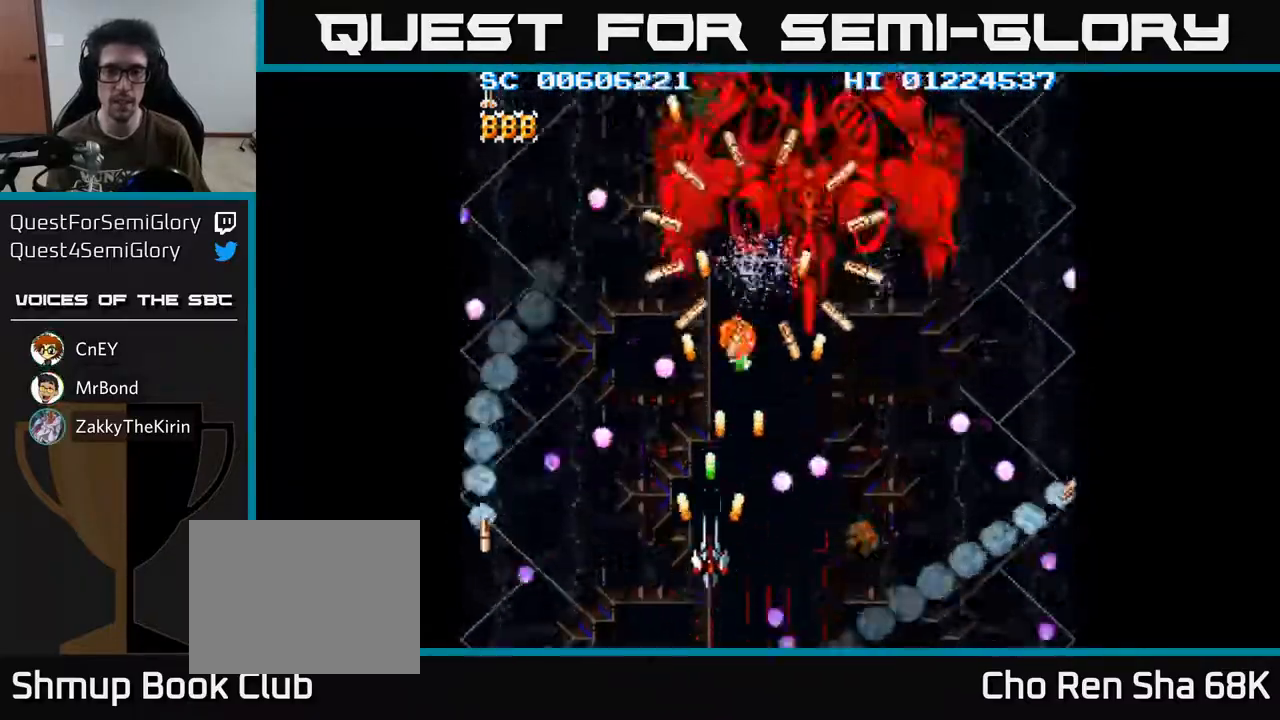
{"buttons": ["A"], "left_stick": "center", "right_stick": "center", "events": []}
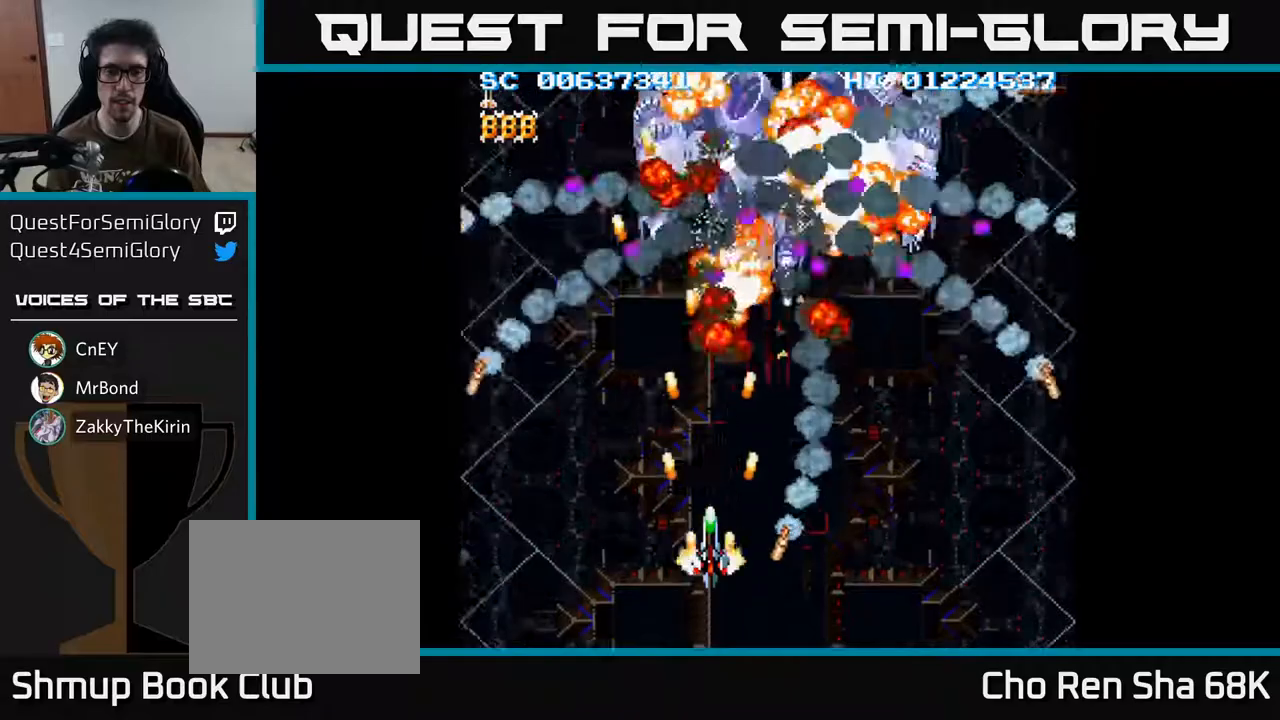
{"buttons": ["A"], "left_stick": "center", "right_stick": "center", "events": [[83, "DPAD_LEFT", "down"], [167, "DPAD_LEFT", "up"], [317, "DPAD_UP", "down"], [500, "DPAD_UP", "up"]]}
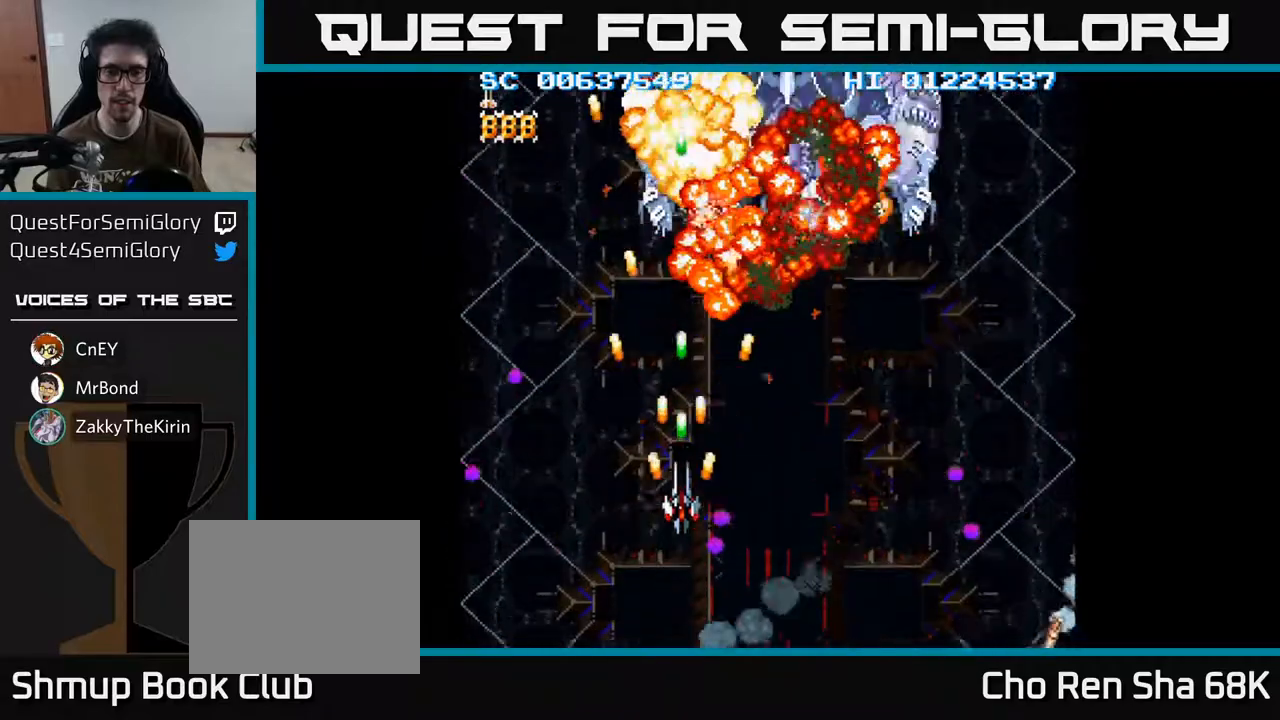
{"buttons": ["A", "DPAD_DOWN"], "left_stick": "center", "right_stick": "center", "events": [[217, "DPAD_RIGHT", "down"], [450, "DPAD_DOWN", "down"], [500, "DPAD_RIGHT", "up"]]}
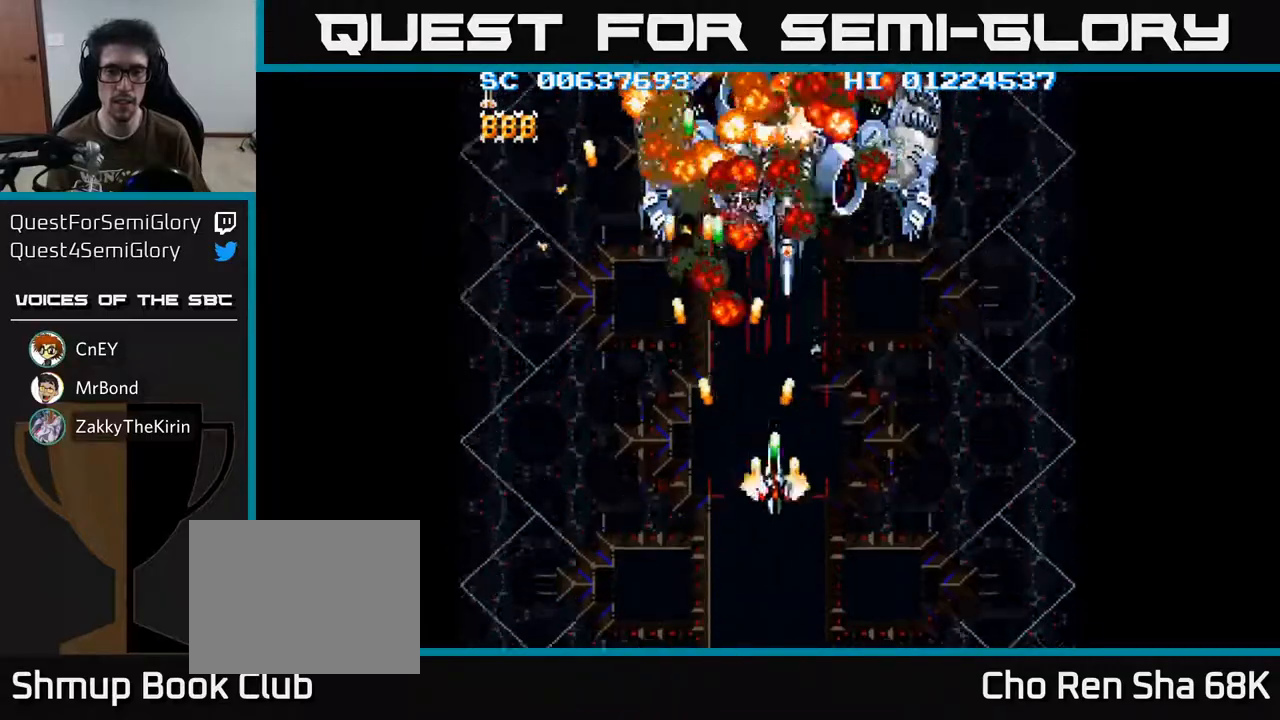
{"buttons": ["A", "DPAD_UP"], "left_stick": "center", "right_stick": "center", "events": [[150, "DPAD_DOWN", "up"], [333, "DPAD_UP", "down"]]}
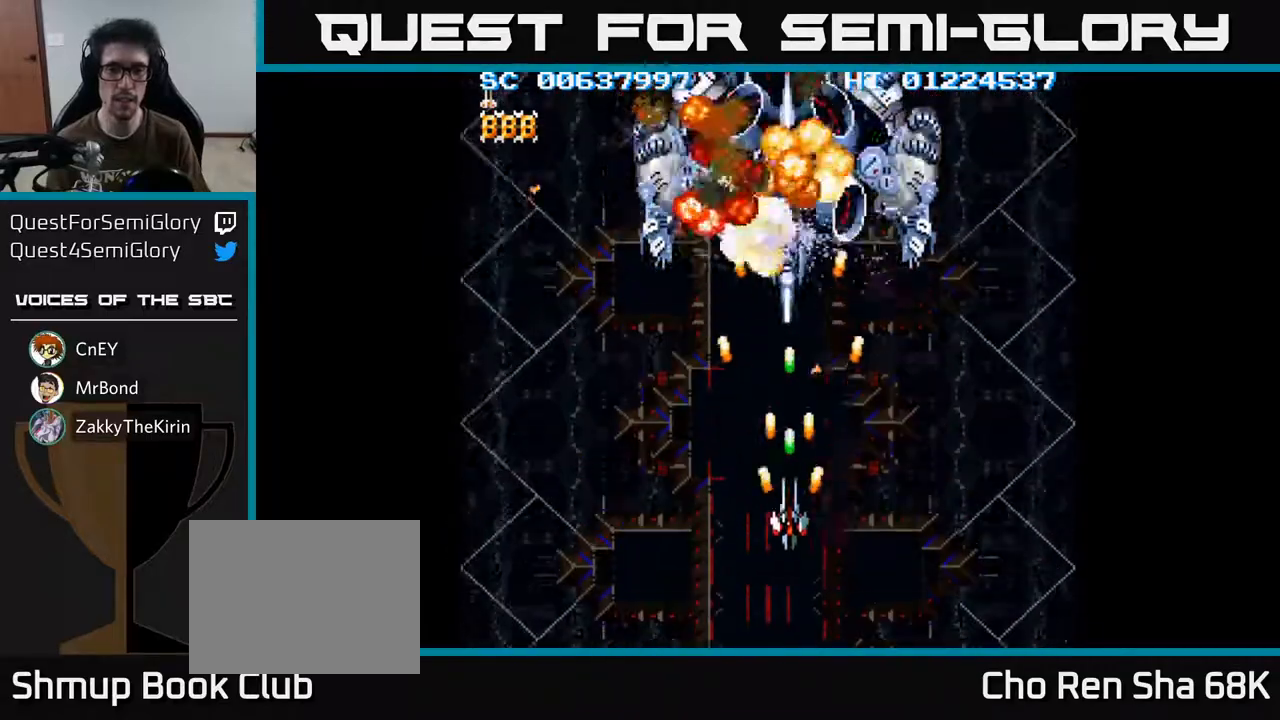
{"buttons": ["A"], "left_stick": "center", "right_stick": "center", "events": [[233, "DPAD_UP", "up"]]}
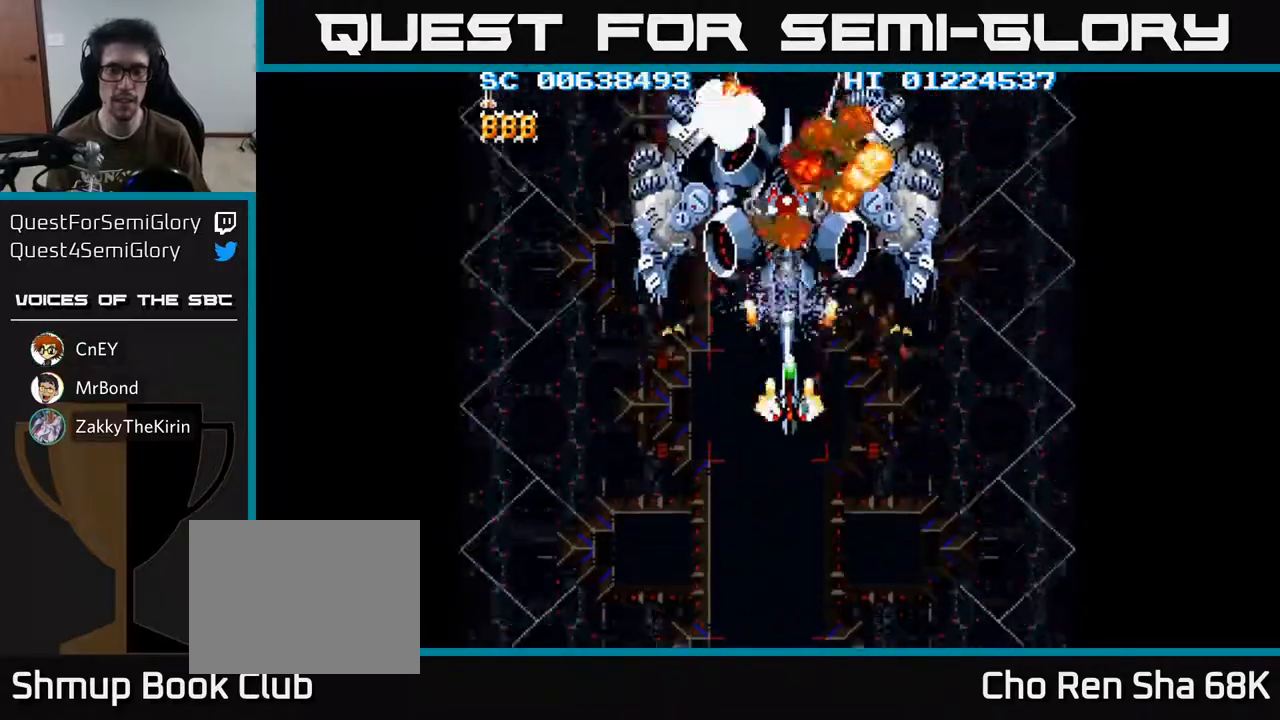
{"buttons": ["A"], "left_stick": "center", "right_stick": "center", "events": [[233, "DPAD_DOWN", "down"], [333, "DPAD_DOWN", "up"]]}
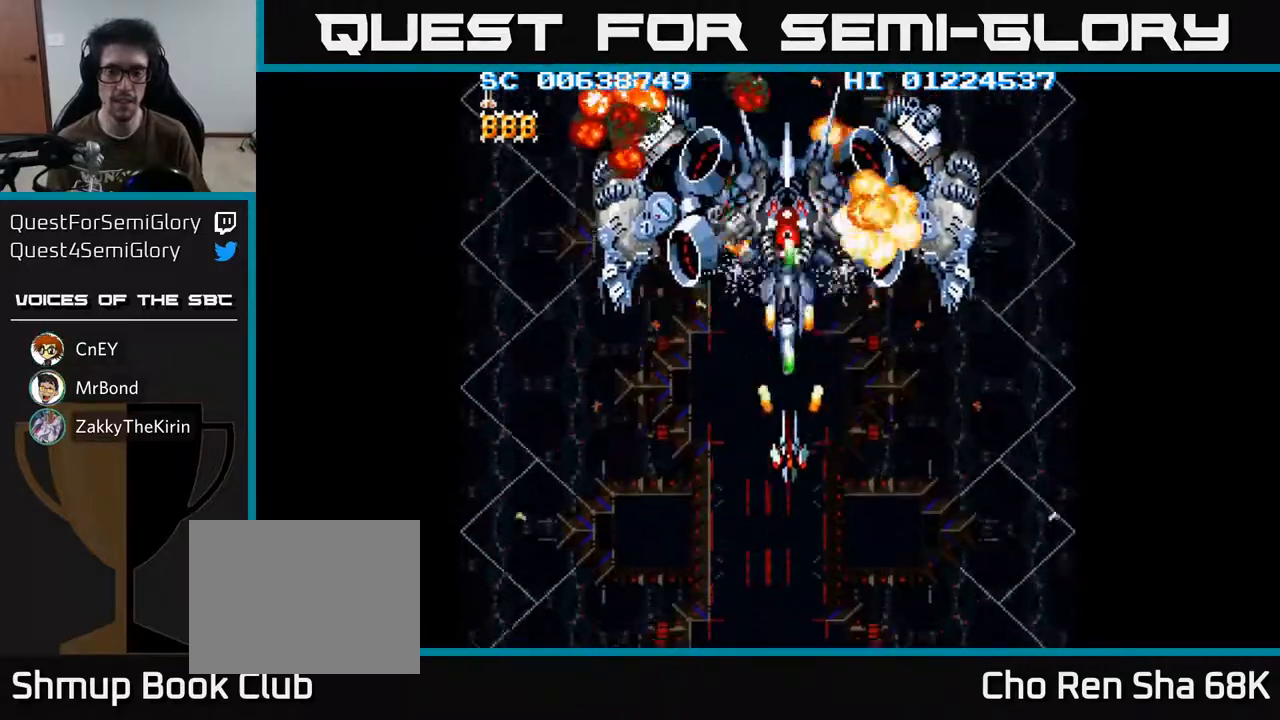
{"buttons": ["A", "DPAD_UP", "DPAD_LEFT"], "left_stick": "center", "right_stick": "center", "events": [[483, "DPAD_UP", "down"], [500, "DPAD_LEFT", "down"]]}
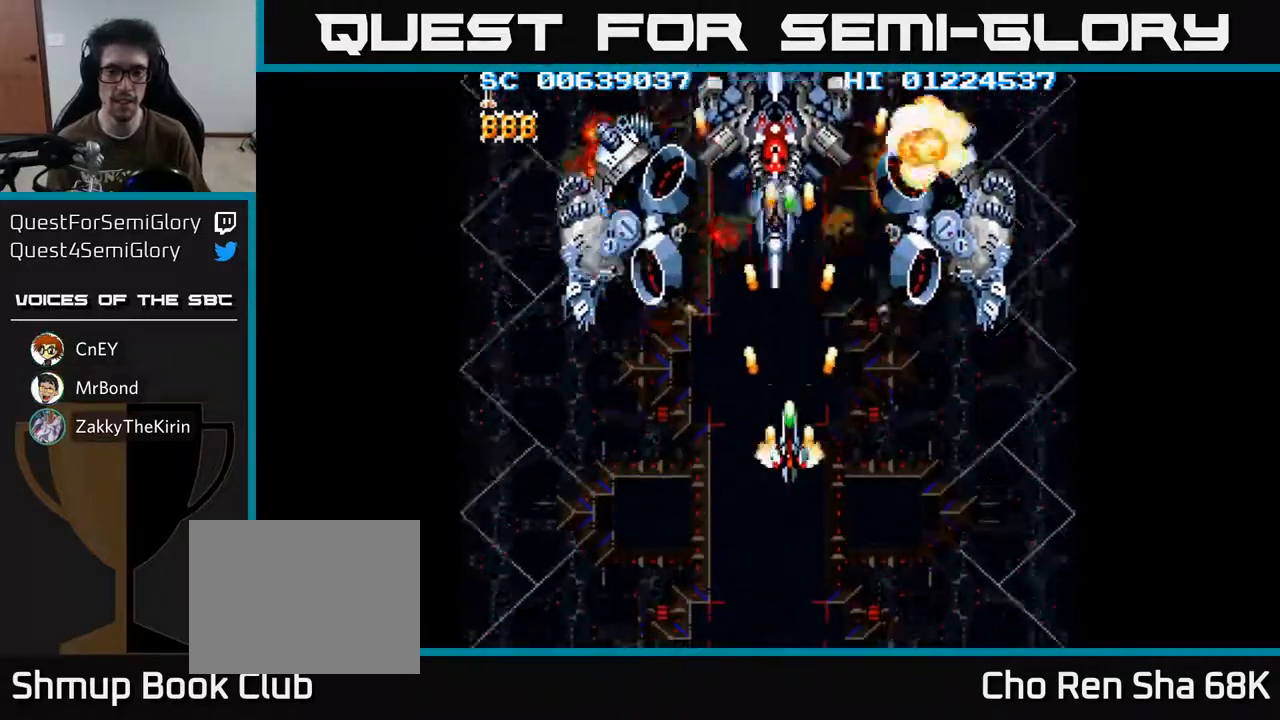
{"buttons": ["A", "DPAD_UP"], "left_stick": "center", "right_stick": "center", "events": [[133, "DPAD_LEFT", "up"], [217, "DPAD_UP", "up"], [483, "DPAD_UP", "down"]]}